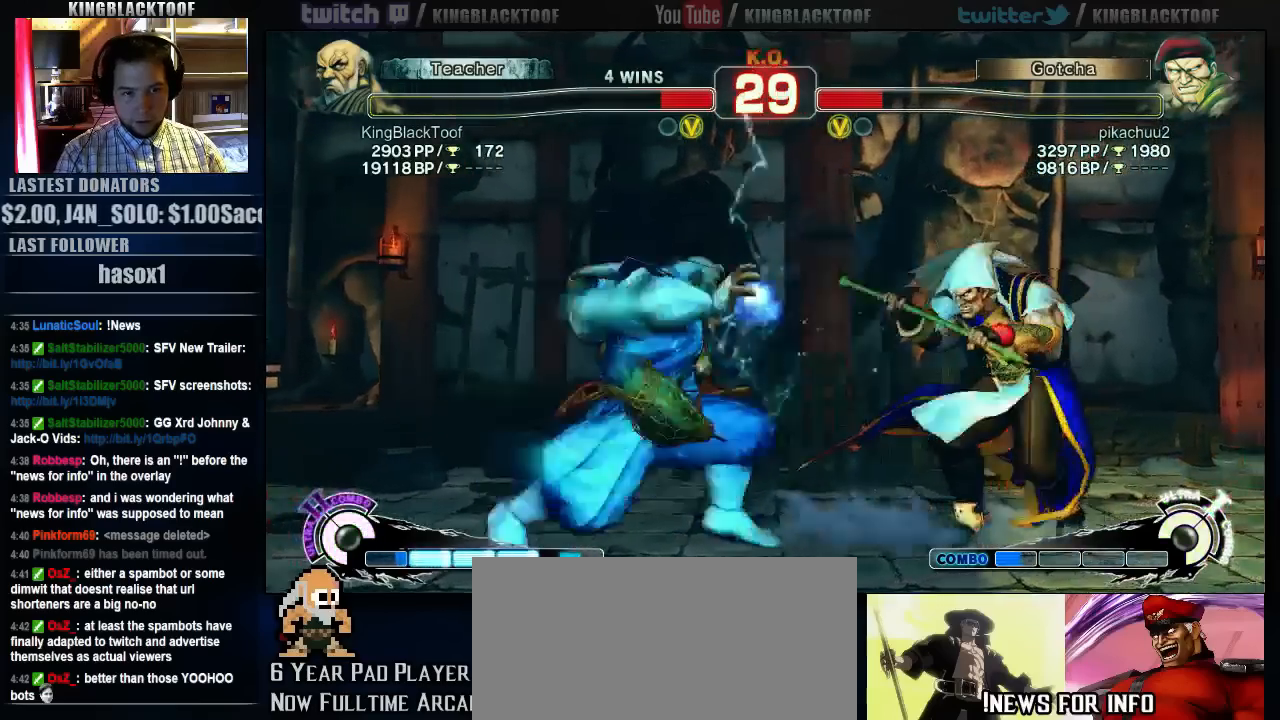
Gameplay with a controller (arcade stick); each line is a JSON object with the inputs held at the frame after it (dt_ms = milliseconds from this image to that frame). "events" lists button and stick changes between this image and that frame as [ms after this image, input, new state], when the widget could be followed in between. Not read: DPAD_DOWN DPAD_LEFT DPAD_UP L3 MP R3.
{"dt_ms": 1000, "buttons": ["MK"], "left_stick": "right"}
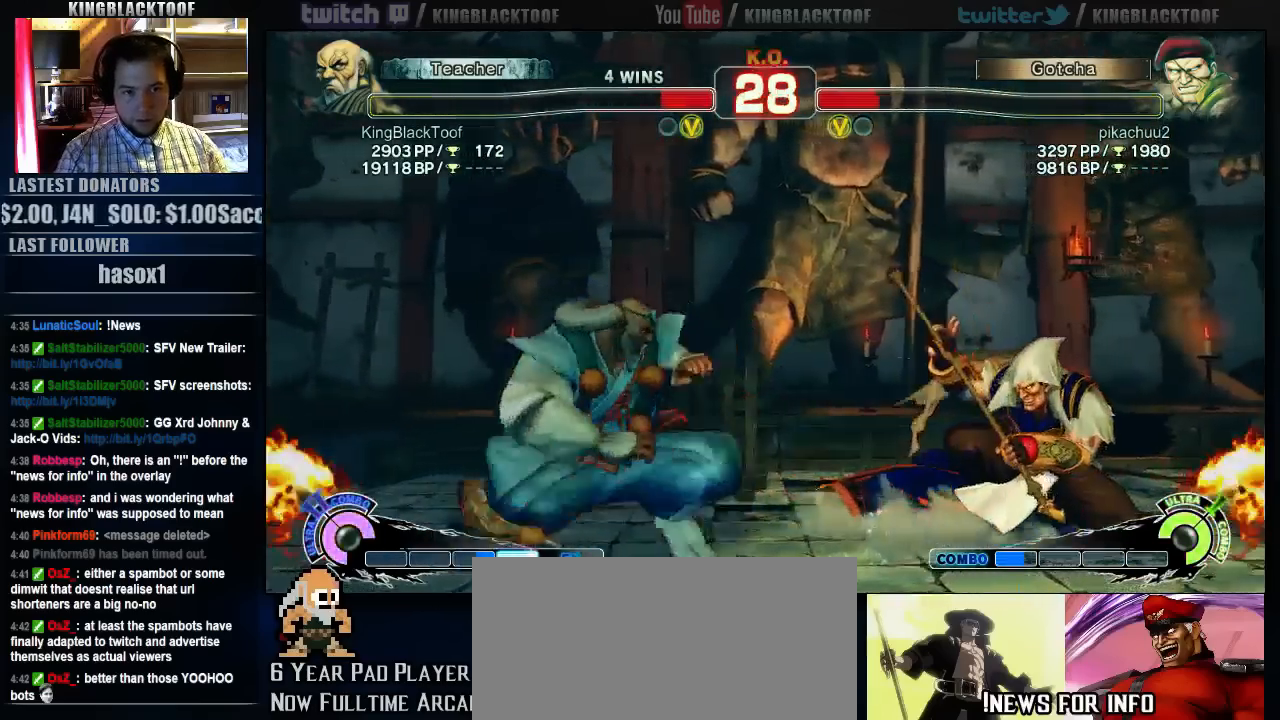
{"dt_ms": 500, "buttons": [], "left_stick": "center", "events": [[17, "left_stick", "center"], [50, "MK", "up"]]}
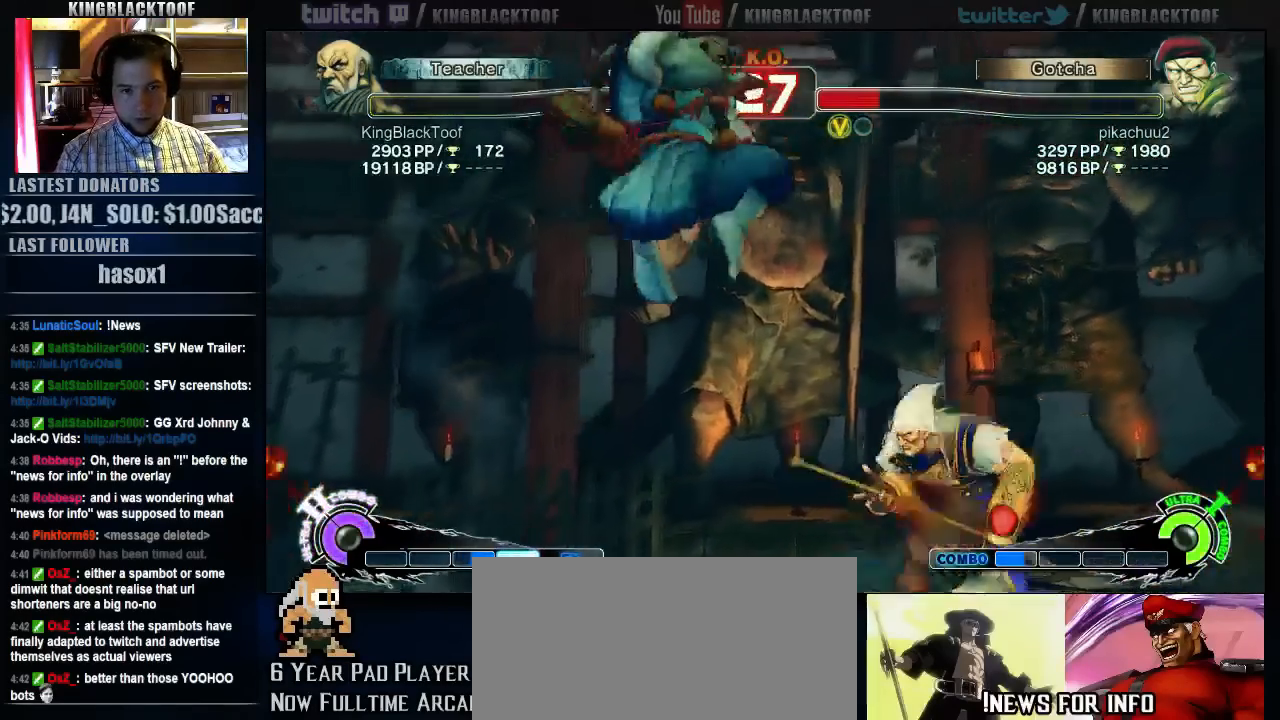
{"dt_ms": 500, "buttons": ["LK", "LP"], "left_stick": "right", "events": [[150, "LK", "down"], [150, "LP", "down"], [317, "LK", "up"], [317, "LP", "up"], [450, "left_stick", "right"], [483, "LK", "down"], [483, "LP", "down"]]}
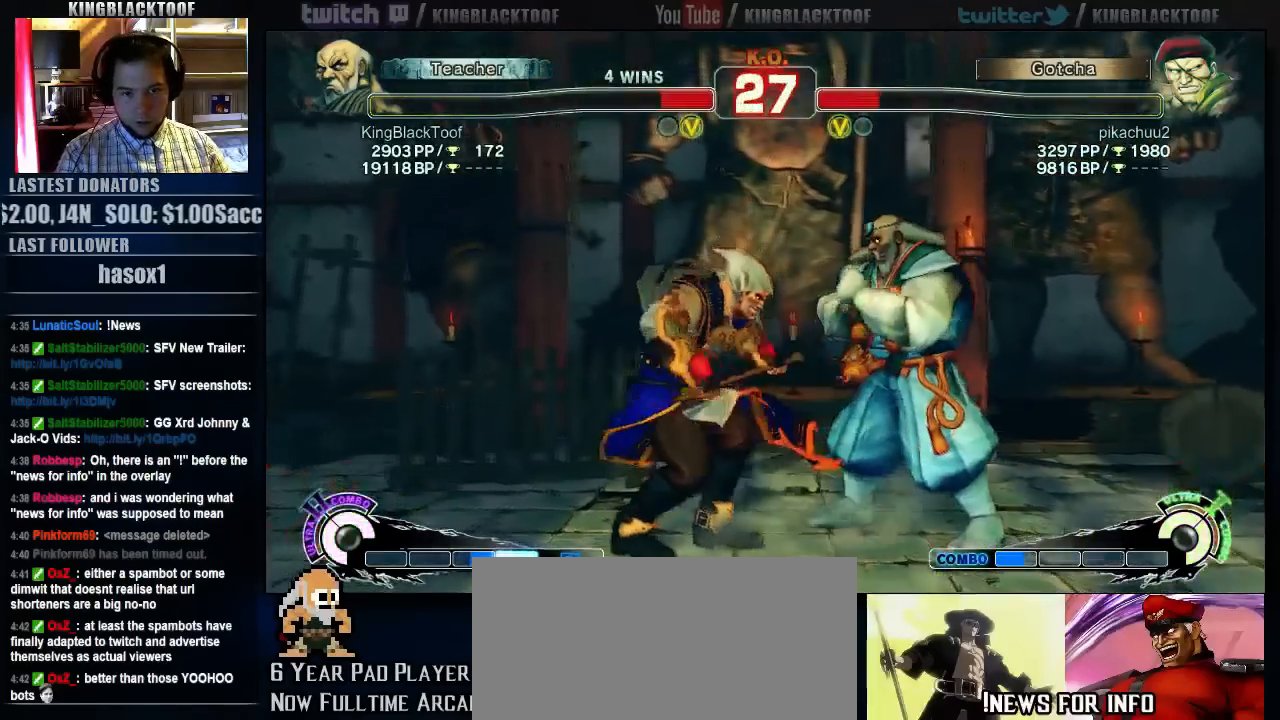
{"dt_ms": 500, "buttons": [], "left_stick": "center"}
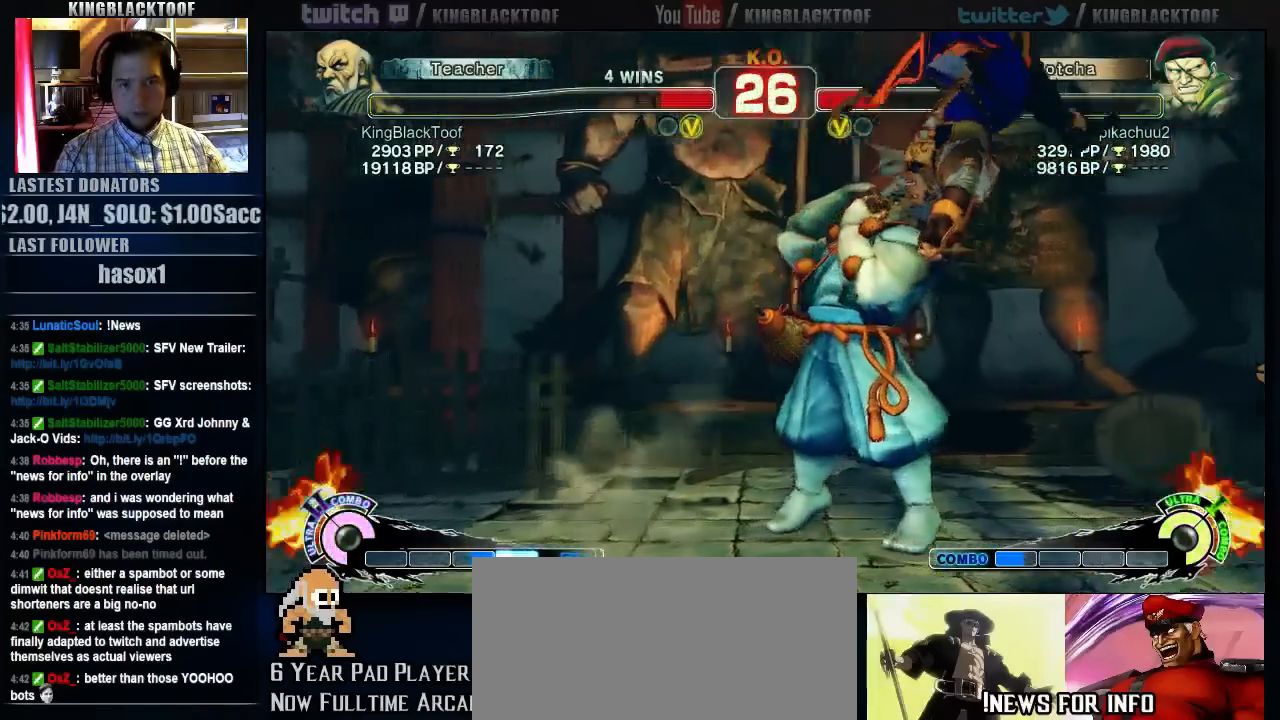
{"dt_ms": 500, "buttons": [], "left_stick": "down", "events": [[333, "left_stick", "down"], [433, "left_stick", "center"], [500, "left_stick", "down"]]}
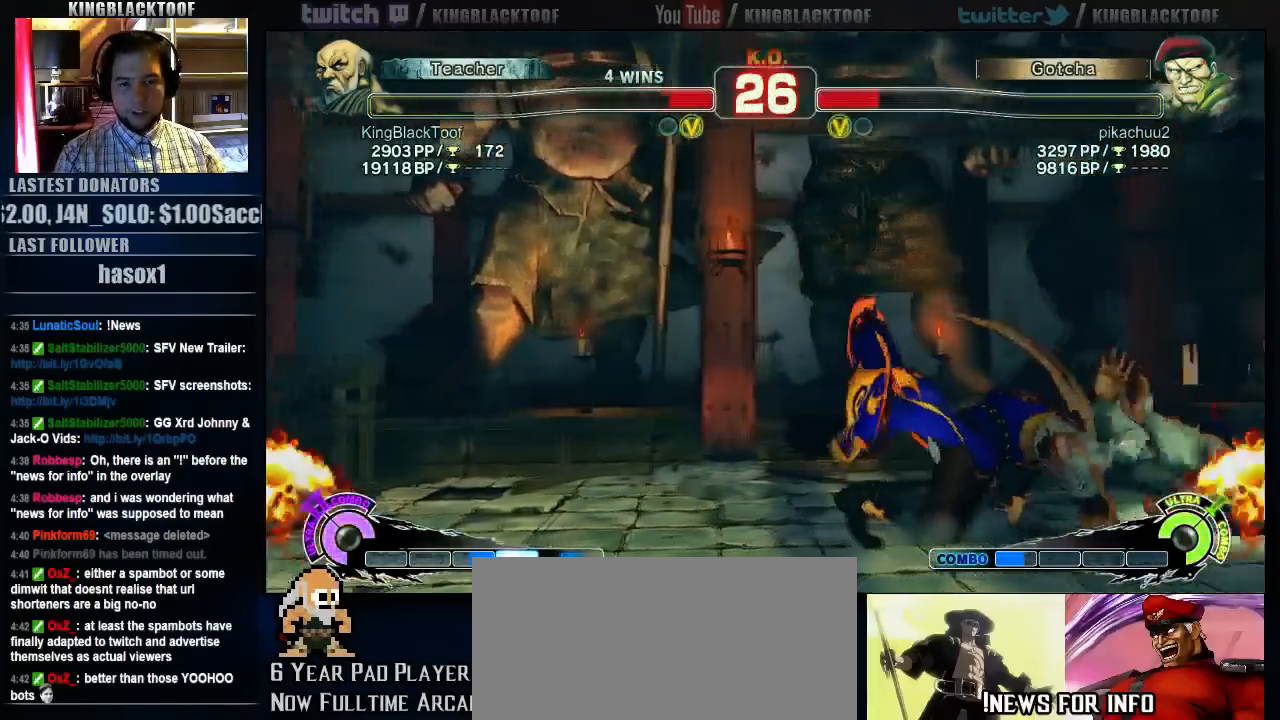
{"dt_ms": 500, "buttons": [], "left_stick": "center", "events": [[67, "left_stick", "center"], [133, "left_stick", "down"], [200, "left_stick", "center"], [267, "left_stick", "down"], [333, "left_stick", "center"], [433, "left_stick", "down"], [500, "left_stick", "center"]]}
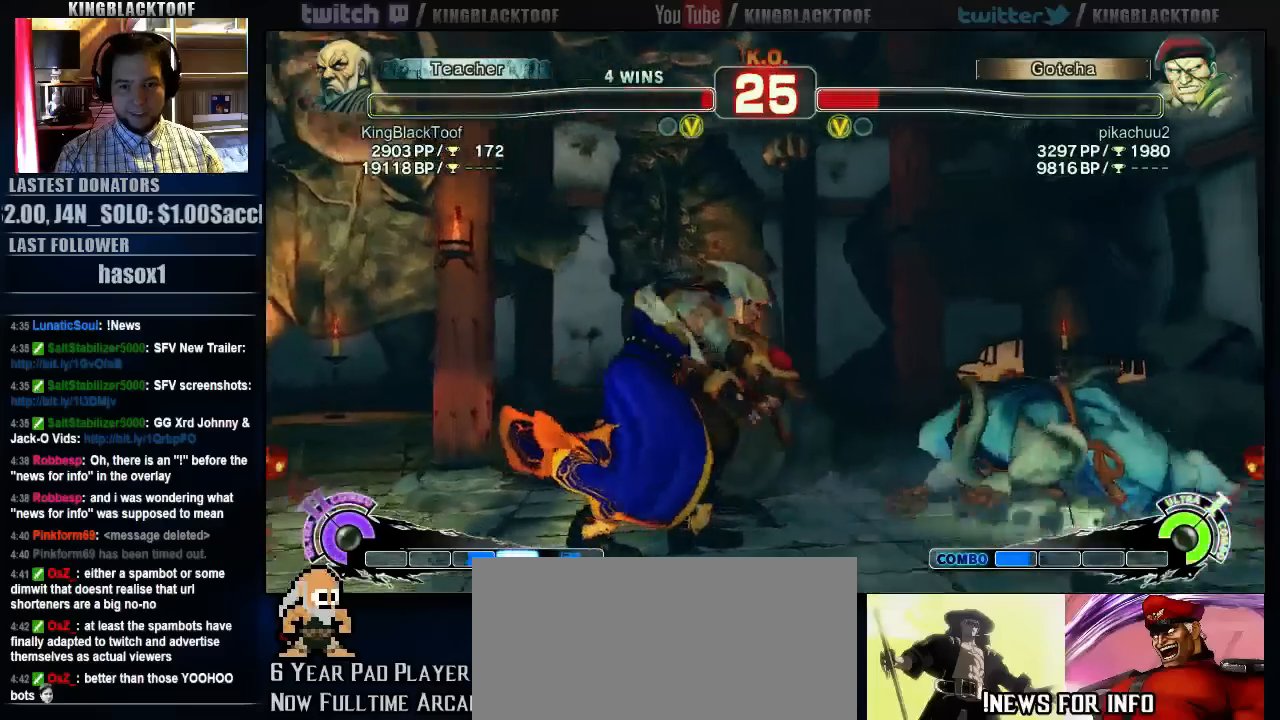
{"dt_ms": 500, "buttons": [], "left_stick": "center", "events": [[67, "left_stick", "down"], [133, "left_stick", "center"], [200, "left_stick", "down"], [267, "left_stick", "center"], [333, "left_stick", "down"], [433, "left_stick", "center"]]}